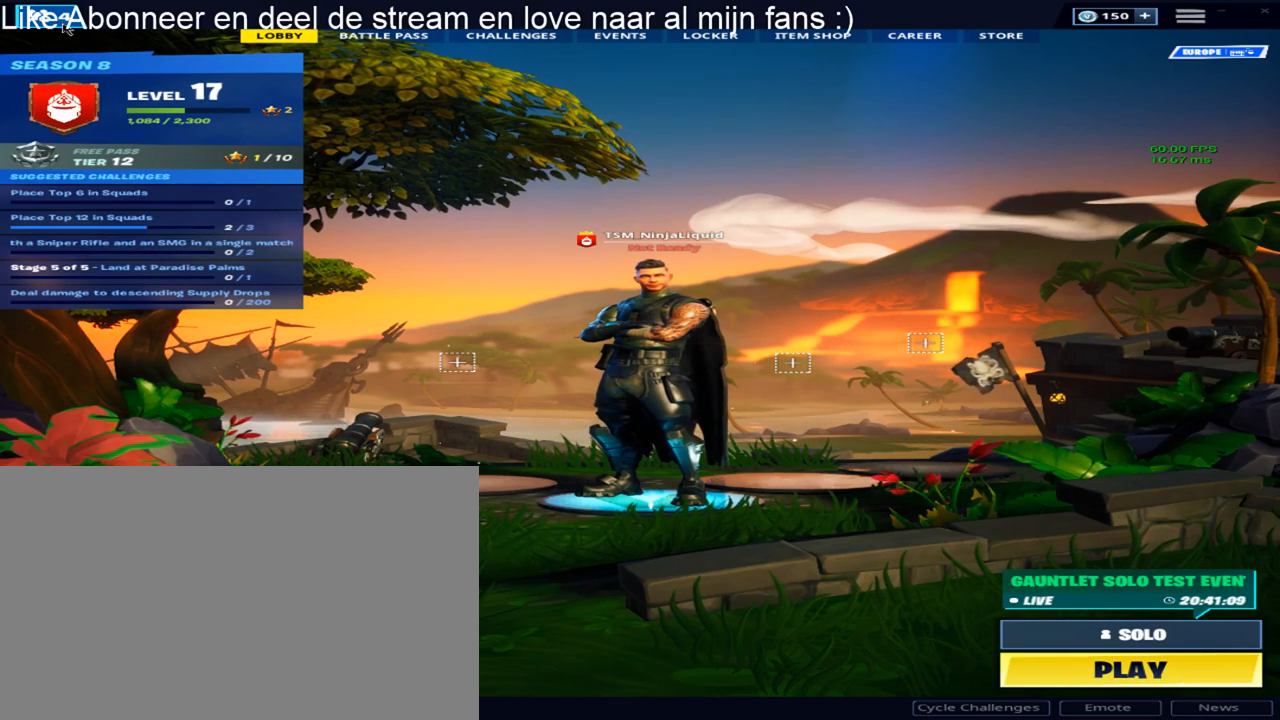
Gameplay with keyboard and mouse; each line is a JSON object with the keys and mouse buttons held at the frame after it. "events" lists presses ("down") and releases ("up") of "1", "2", "3", "4", "5", "a", "alt", "c", "caps_lock", "ctrl", "d", "e", "f", "g", "q", "r", "s", "shift", "space", "t", "tab", "v", "w", "x", "z", "mouse_left", "mouse_wheel" and "mouse_right" between this image and that frame as [ms after this image, input, new state], when the widget could be followed in between. "mouse_left", "mouse_wheel", "mouse_right" = the "left", "wheel", "right" buttons of the "mouse" list. No other keys are recorded. "wheel" means that the mouse wheel is clicked or scrolled. "mouse_move" is the direction in which the mouse moves at that frame (one of eight, or "still"), when it could be read.
{"keys": [], "mouse": ["left"], "mouse_move": "up-left", "events": [[417, "mouse_left", "down"]]}
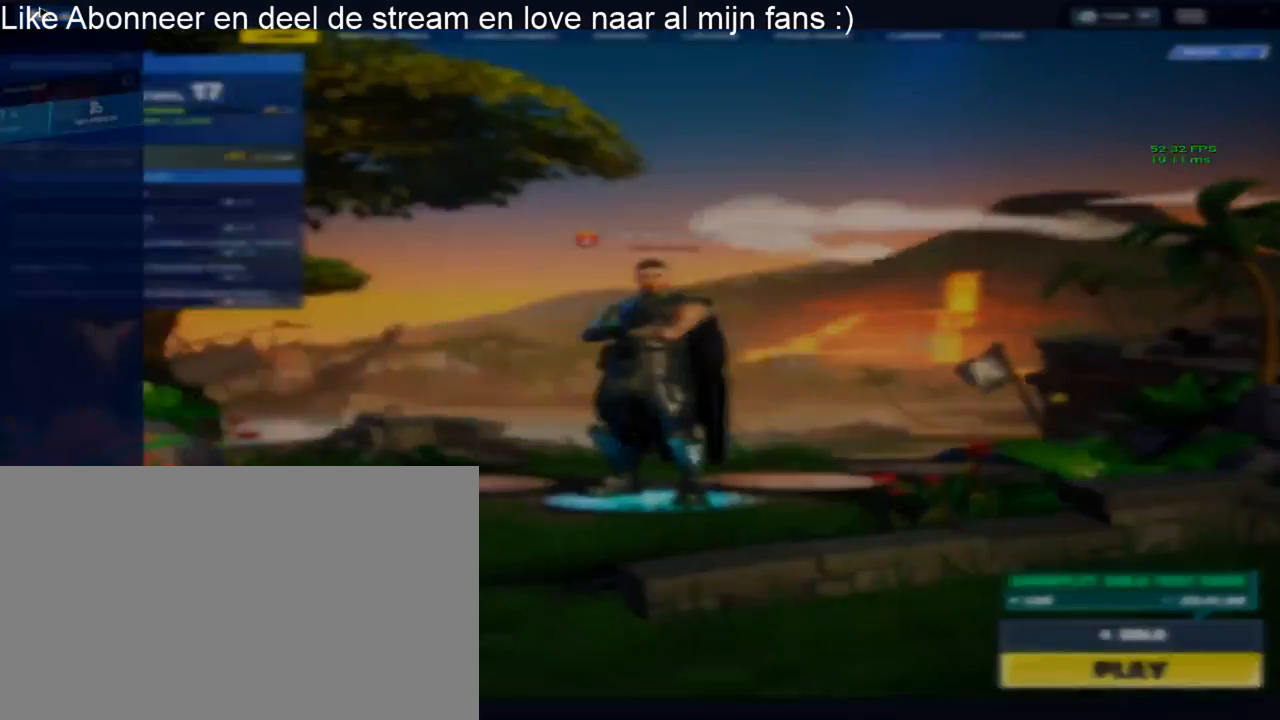
{"keys": [], "mouse": [], "mouse_move": "still", "events": [[50, "mouse_left", "up"]]}
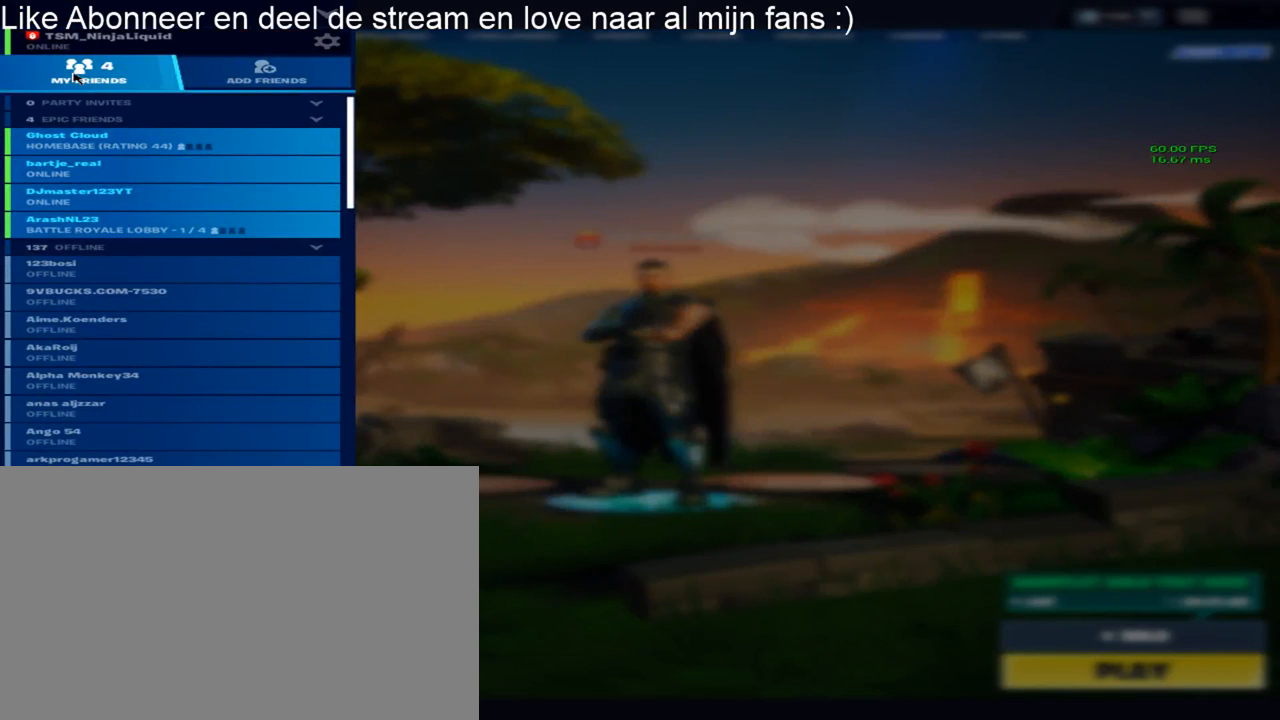
{"keys": [], "mouse": [], "mouse_move": "up", "events": []}
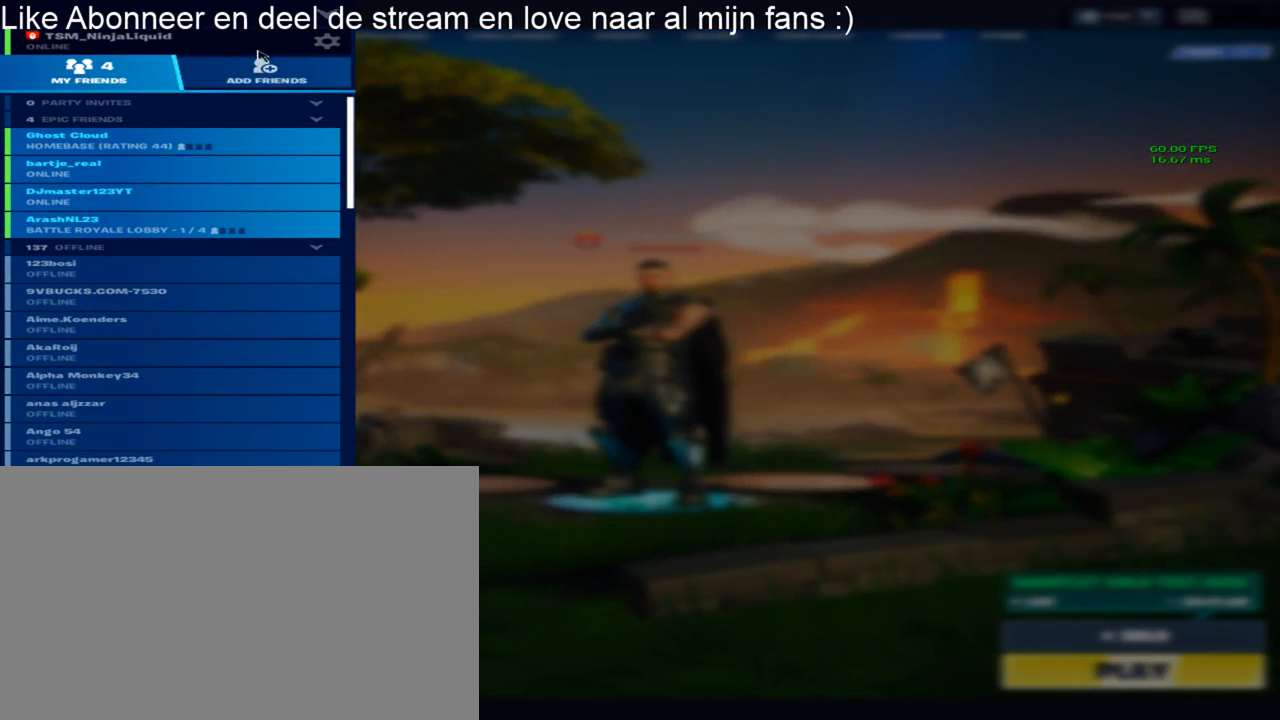
{"keys": [], "mouse": [], "mouse_move": "down-left", "events": [[217, "mouse_left", "down"], [317, "mouse_left", "up"]]}
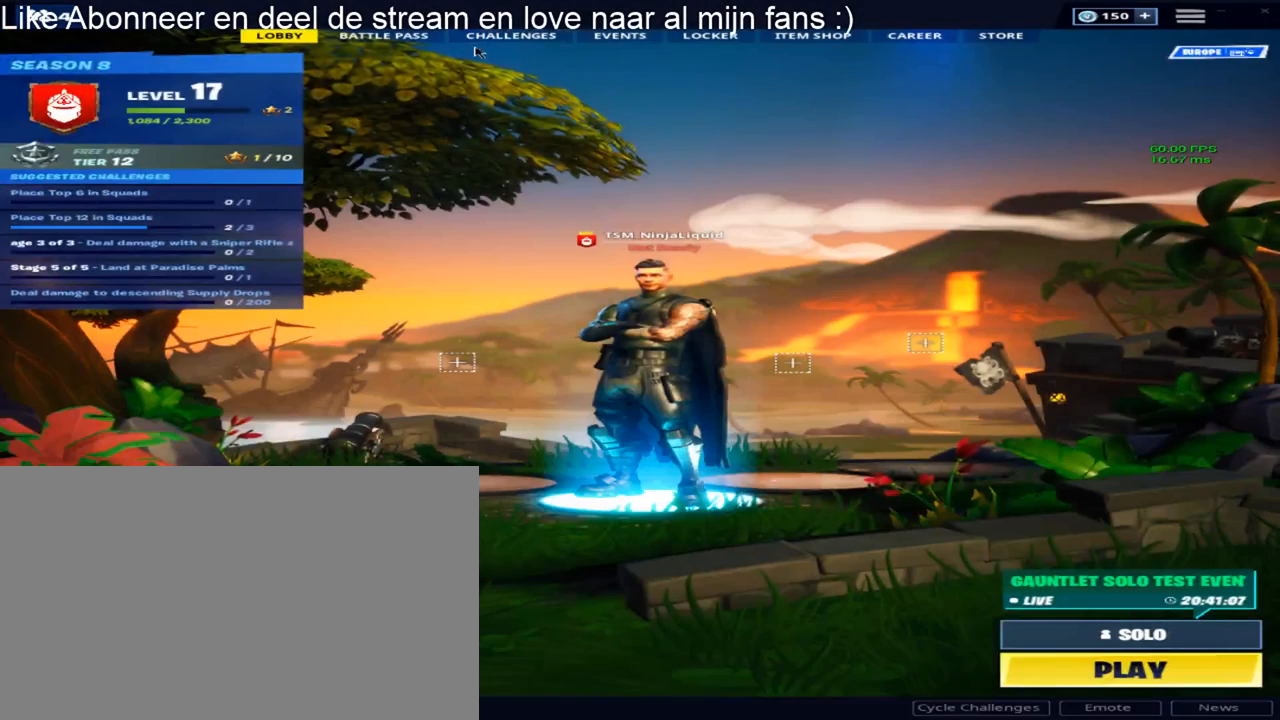
{"keys": [], "mouse": [], "mouse_move": "still", "events": [[100, "mouse_left", "down"], [233, "mouse_left", "up"], [333, "mouse_left", "down"], [467, "mouse_left", "up"]]}
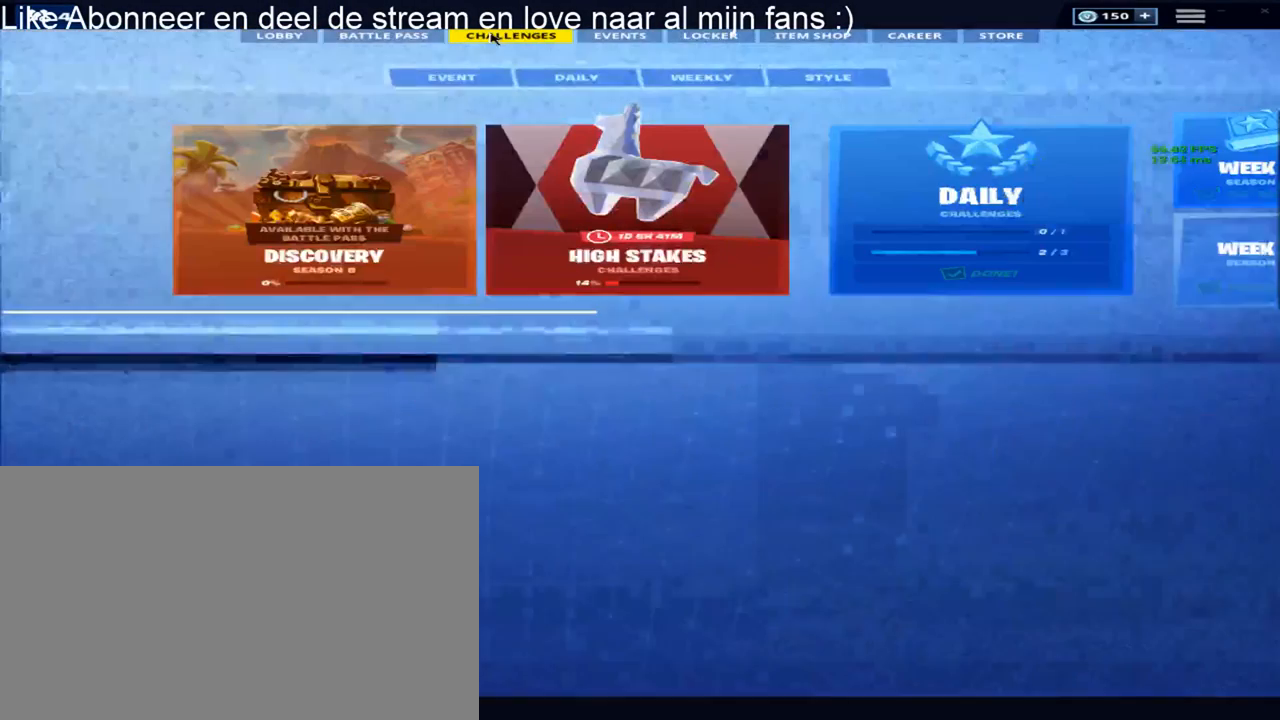
{"keys": [], "mouse": [], "mouse_move": "down-left", "events": [[300, "mouse_left", "down"], [433, "mouse_left", "up"]]}
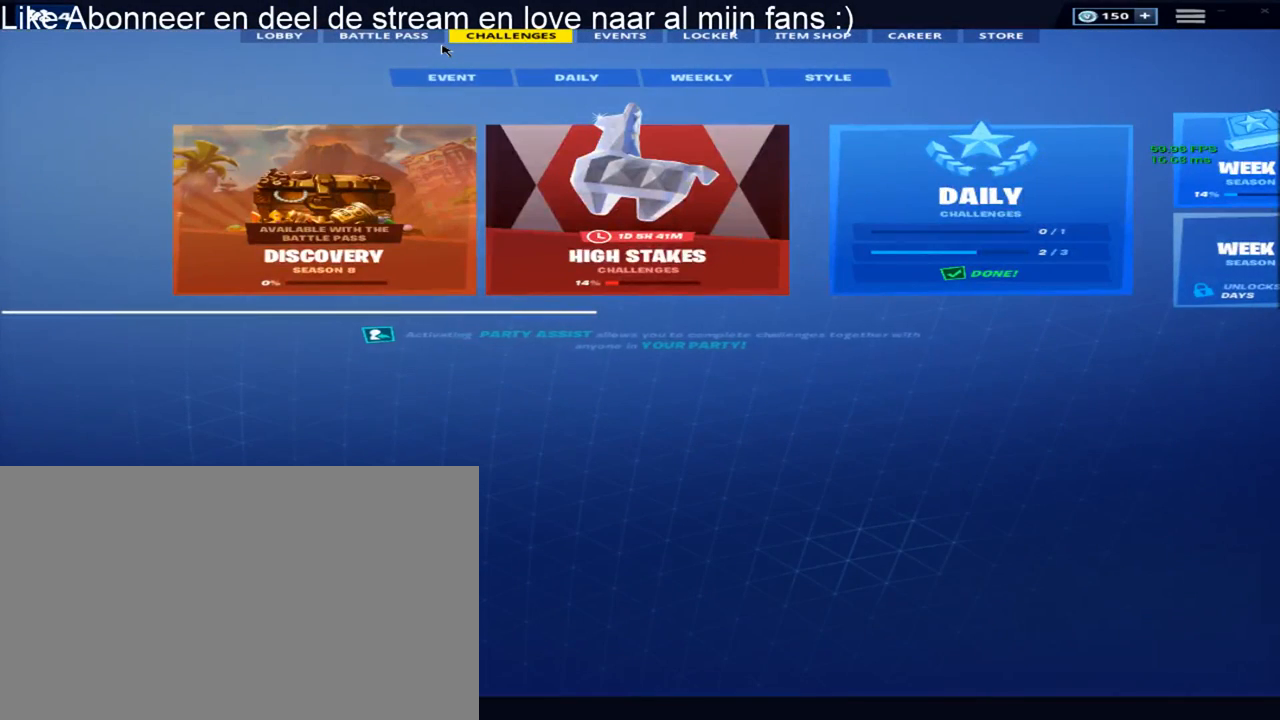
{"keys": [], "mouse": [], "mouse_move": "still", "events": []}
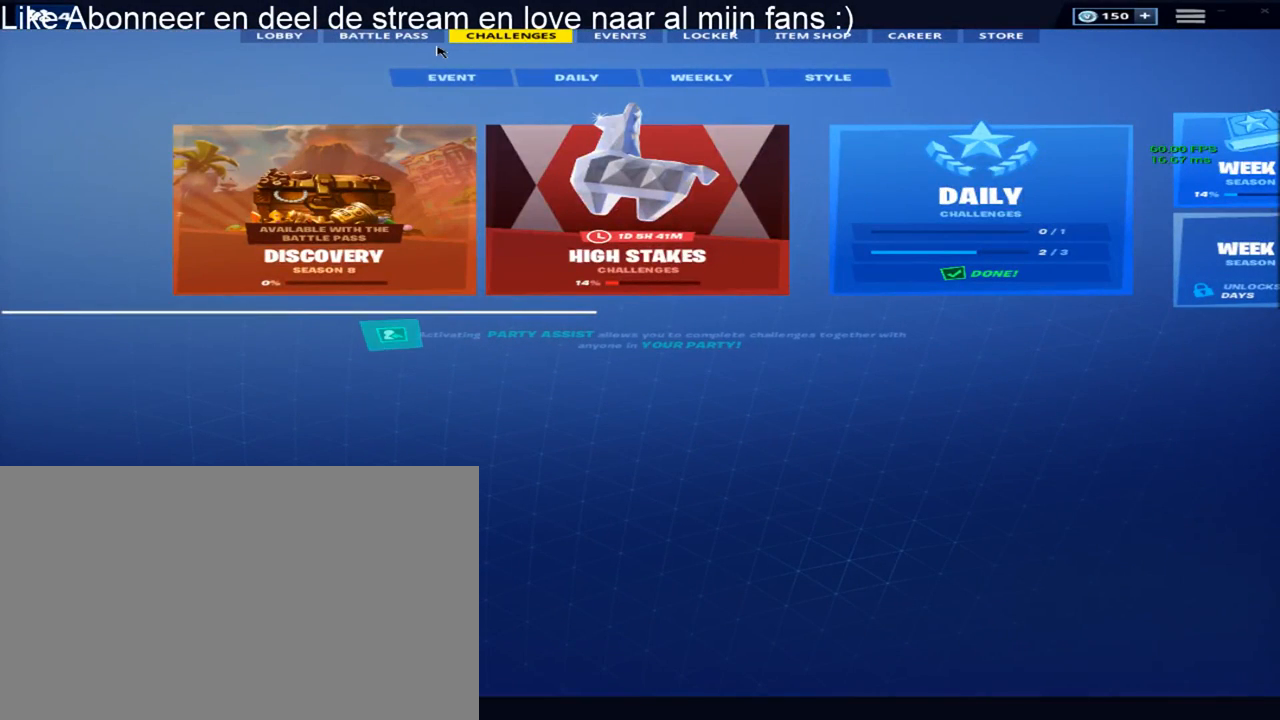
{"keys": [], "mouse": [], "mouse_move": "right", "events": []}
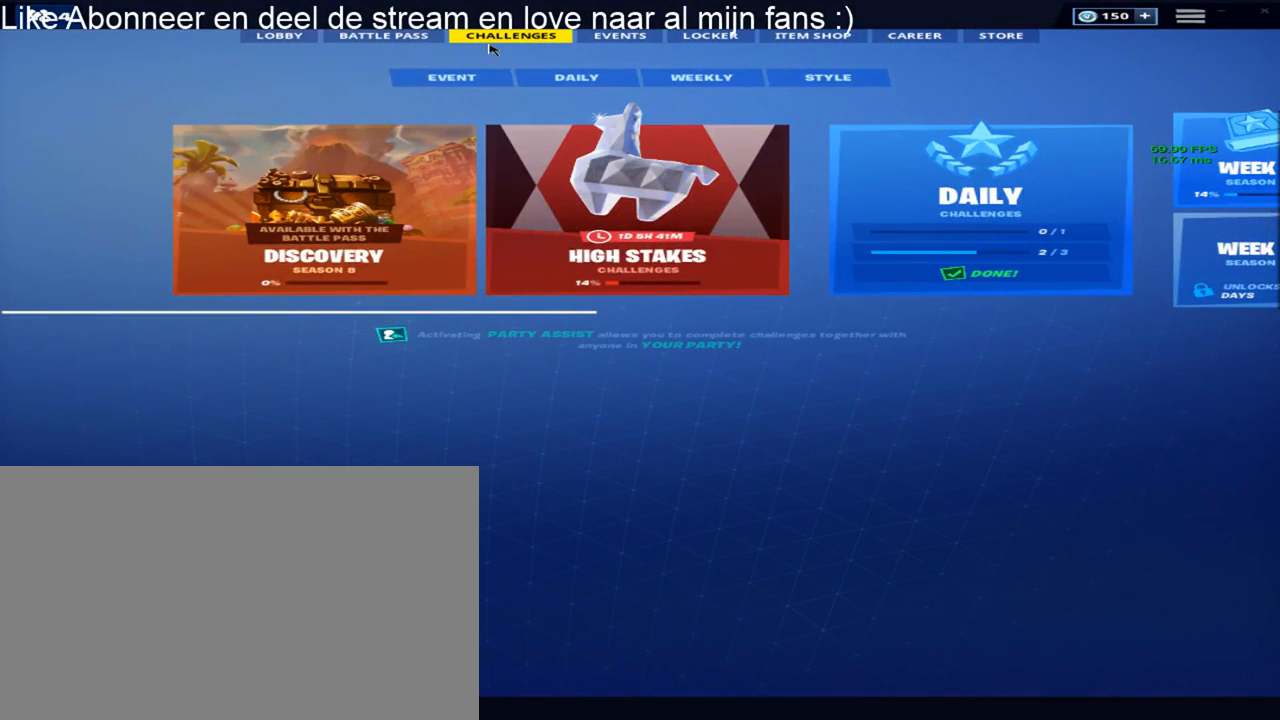
{"keys": [], "mouse": [], "mouse_move": "still", "events": []}